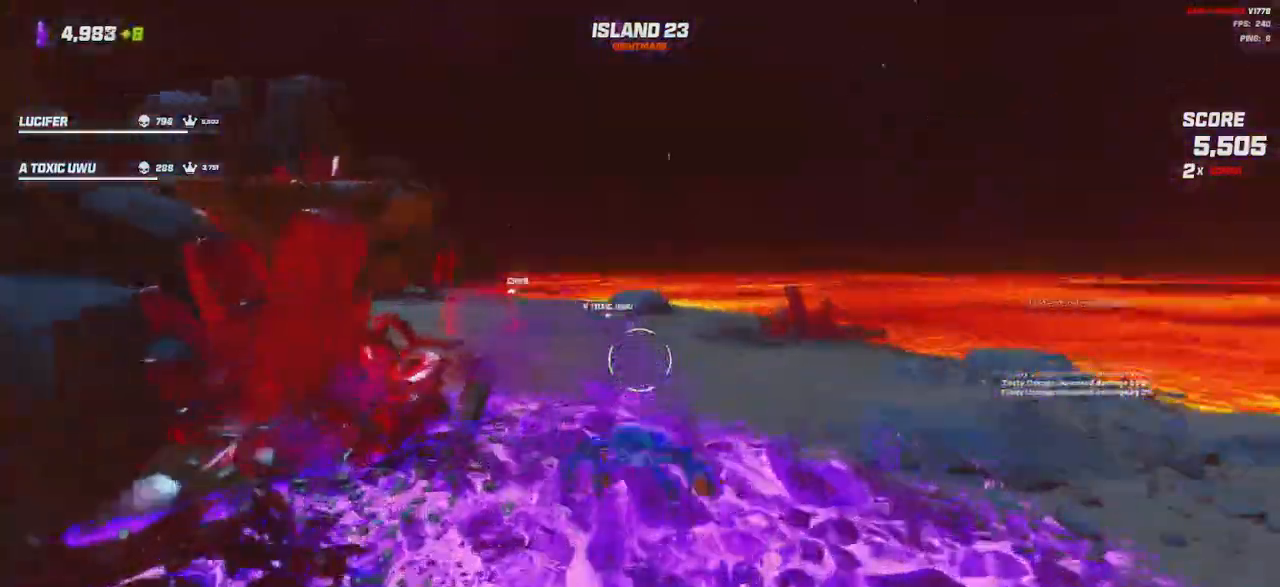
Gameplay with keyboard and mouse; each line is a JSON object with the keys and mouse buttons held at the frame after it. "events" lists presses ("down") and releases ("up") of "a", "ctrl", "d", "e", "q", "s", "shift", "space", "w", "mouse_left", "mouse_wheel", "mouse_right", "mouse_mb4" and "mouse_mb5" between this image and that frame as [ms after this image, input, new state], when the widget could be followed in between. "mouse_left", "mouse_wheel", "mouse_right", "mouse_mb4", "mouse_mb5" = the "left", "wheel", "right", "mb4", "mb5" buttons of the "mouse" list. No other keys are recorded. "wheel" means that the mouse wheel is clicked or scrolled. Mouse movement is not recorded.
{"keys": ["d", "shift", "w"], "mouse": ["left", "right"], "events": [[417, "d", "down"], [450, "mouse_left", "down"], [450, "mouse_right", "down"]]}
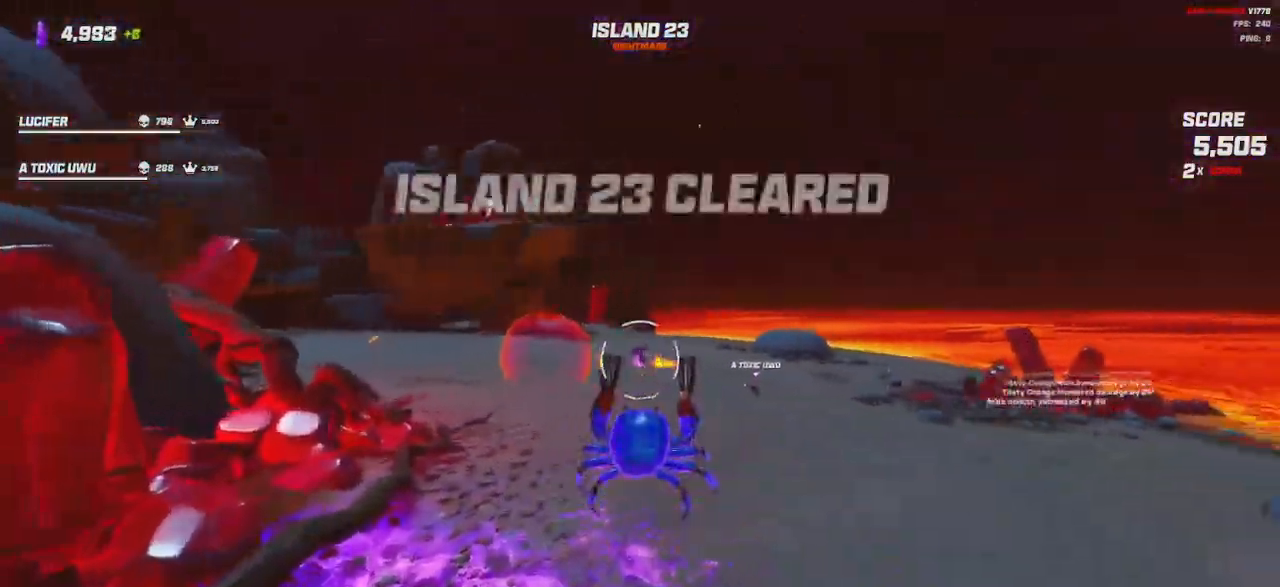
{"keys": ["w"], "mouse": [], "events": [[50, "mouse_left", "up"], [50, "mouse_right", "up"], [233, "d", "up"], [250, "shift", "up"]]}
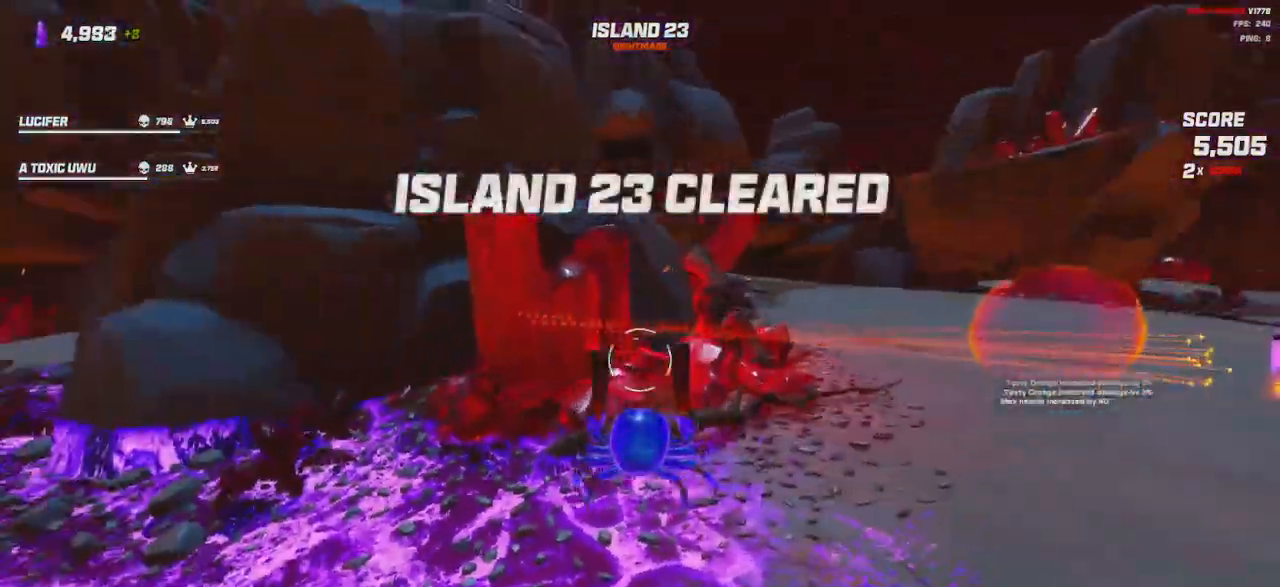
{"keys": ["w"], "mouse": [], "events": [[383, "a", "down"], [400, "a", "up"]]}
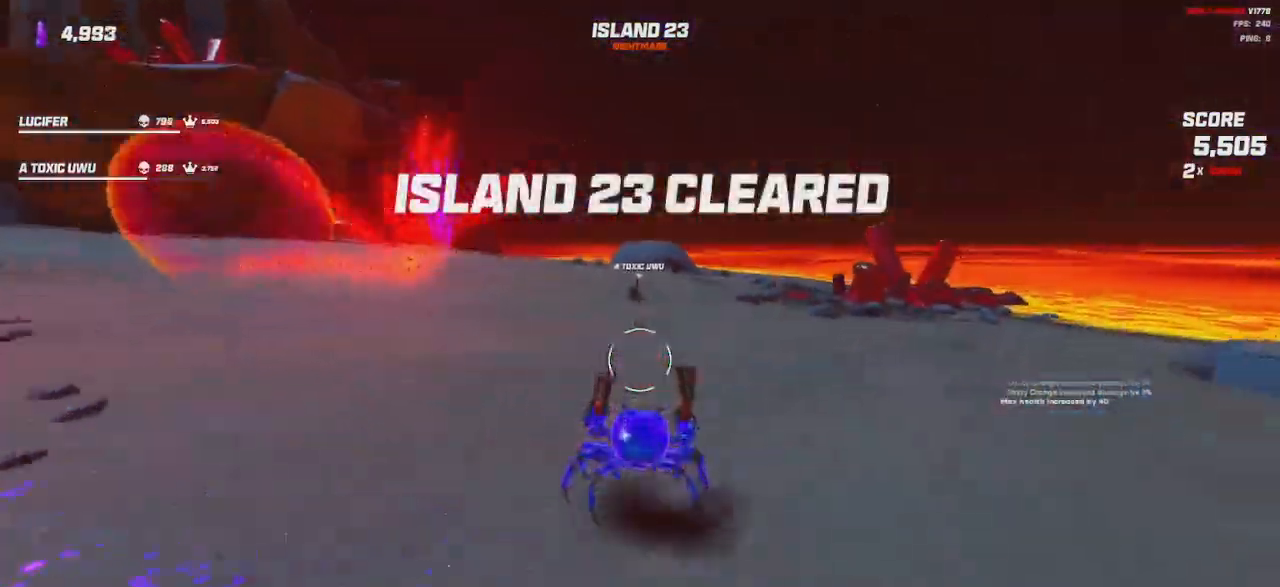
{"keys": ["shift", "space", "w"], "mouse": [], "events": [[117, "shift", "down"], [383, "space", "down"]]}
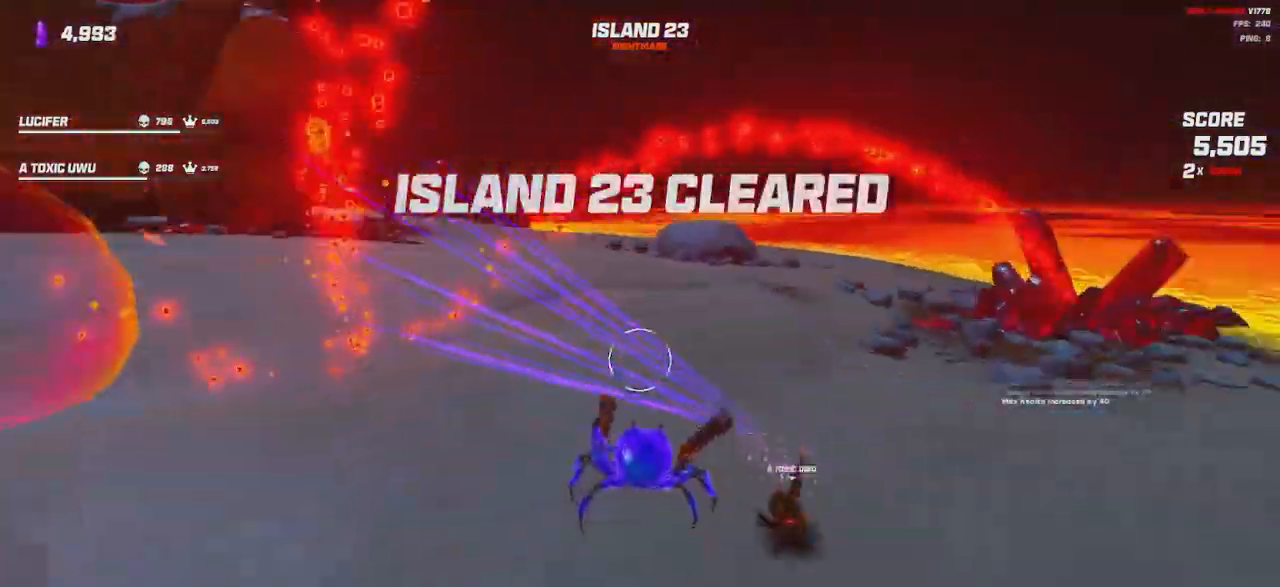
{"keys": ["shift", "w"], "mouse": [], "events": [[17, "space", "up"], [333, "space", "down"], [500, "space", "up"]]}
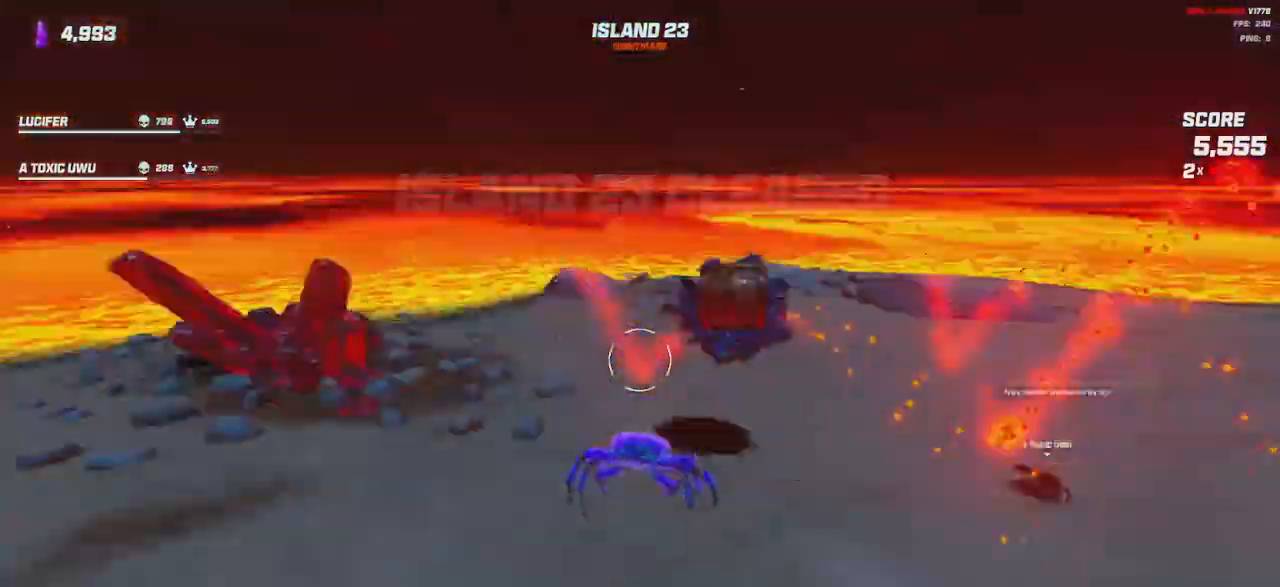
{"keys": ["shift", "w"], "mouse": [], "events": []}
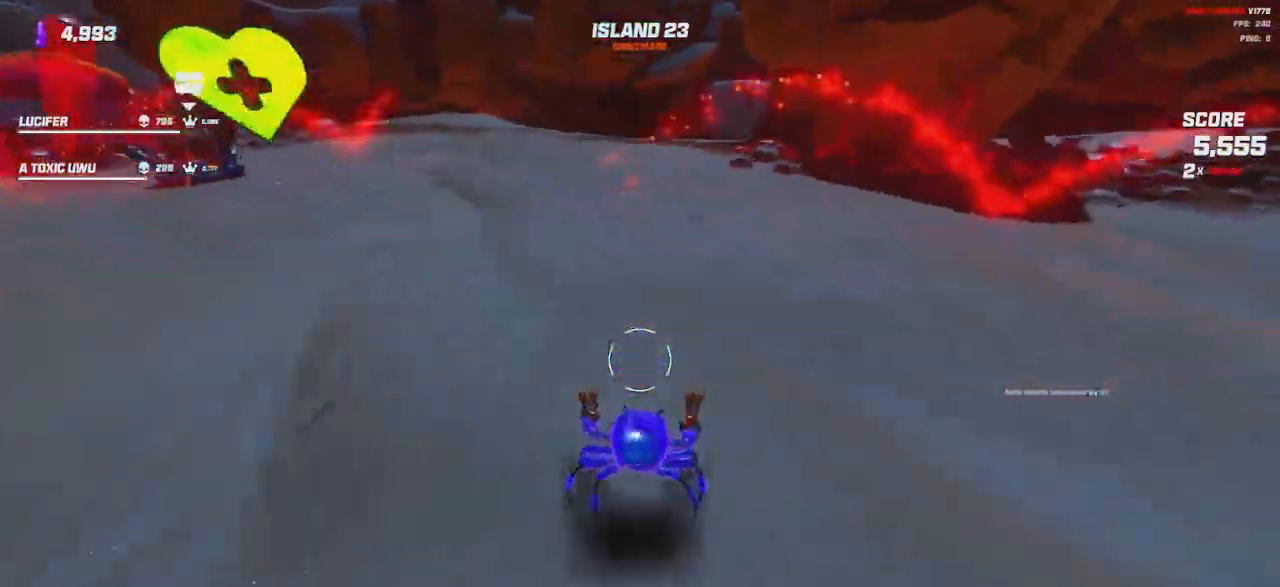
{"keys": ["shift", "w"], "mouse": [], "events": []}
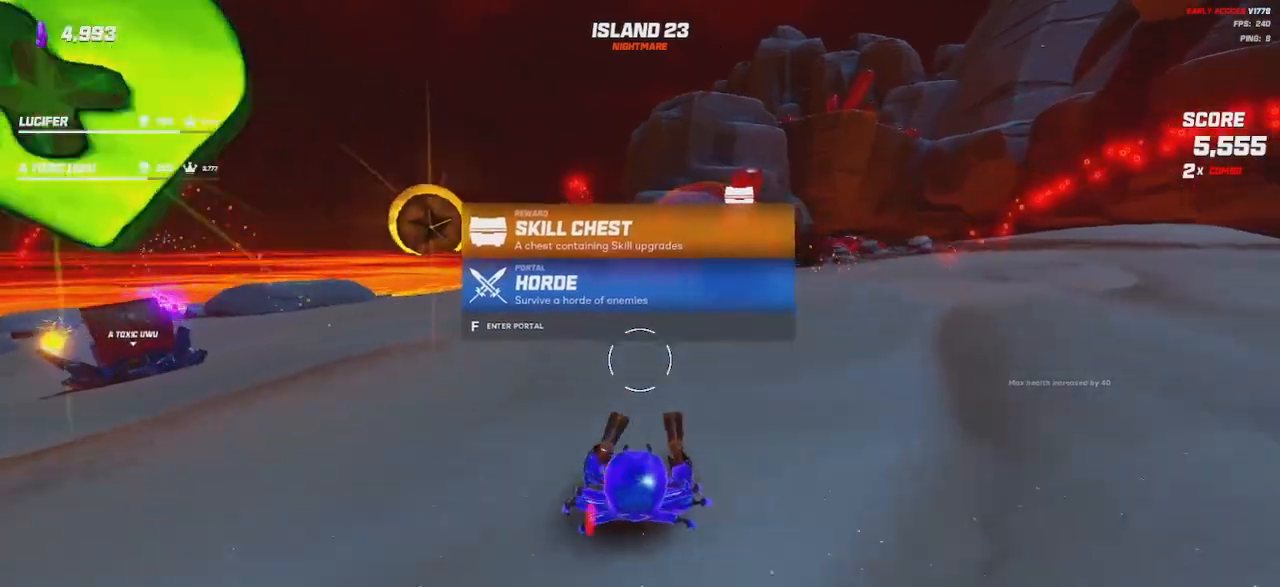
{"keys": ["a", "w"], "mouse": [], "events": [[117, "space", "down"], [233, "space", "up"], [417, "a", "down"], [500, "shift", "up"]]}
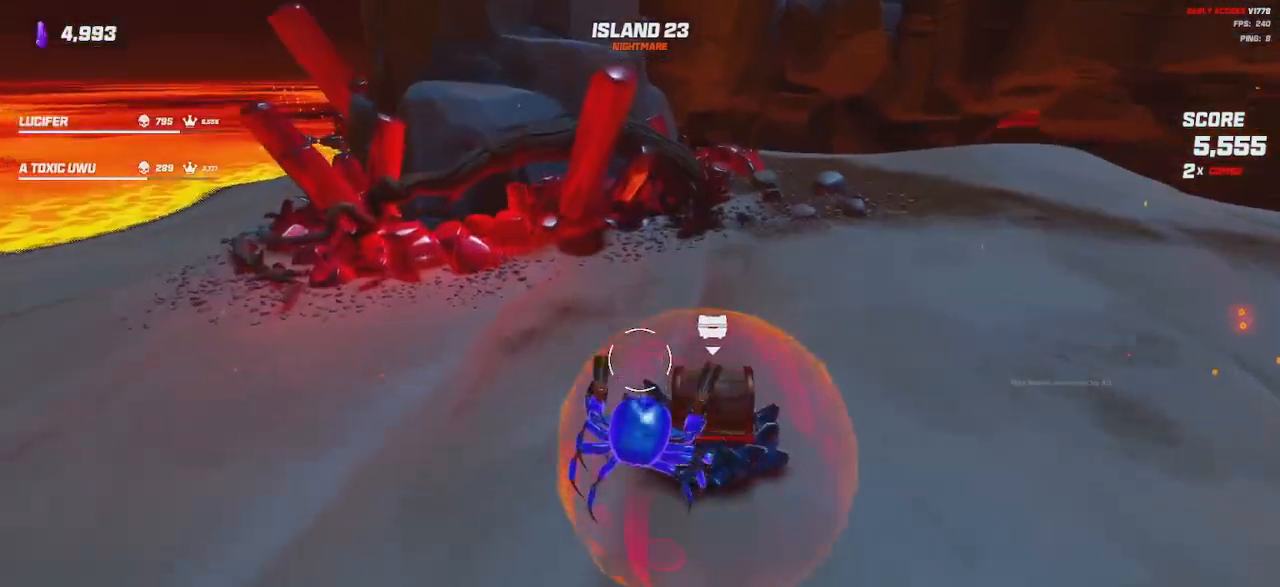
{"keys": ["a", "w"], "mouse": [], "events": []}
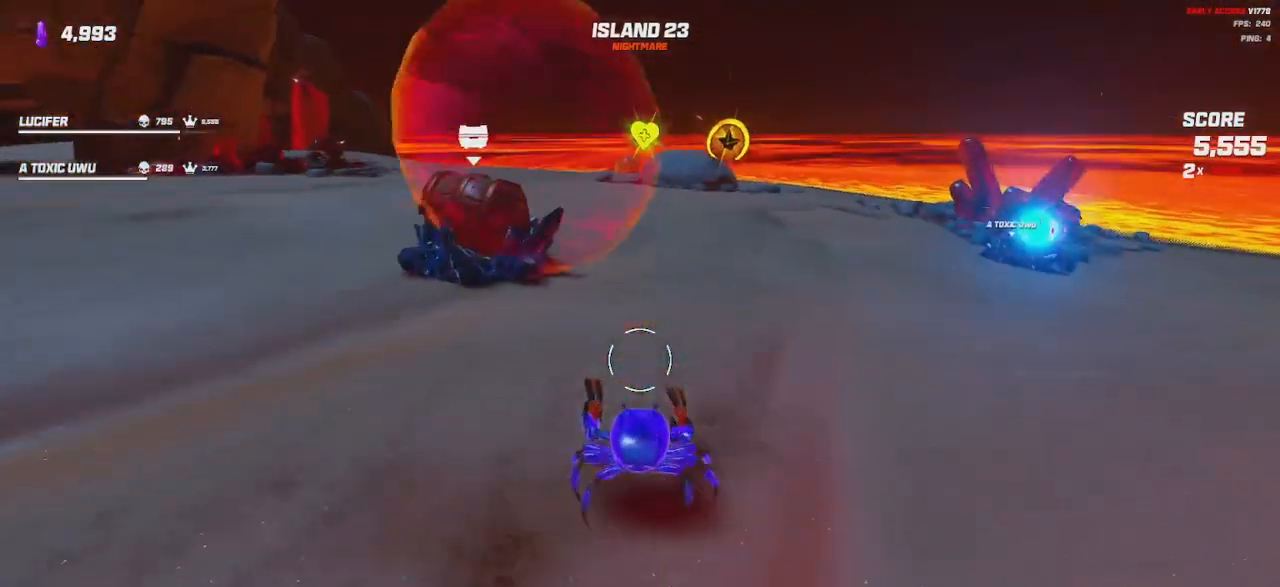
{"keys": ["w"], "mouse": [], "events": [[483, "a", "up"]]}
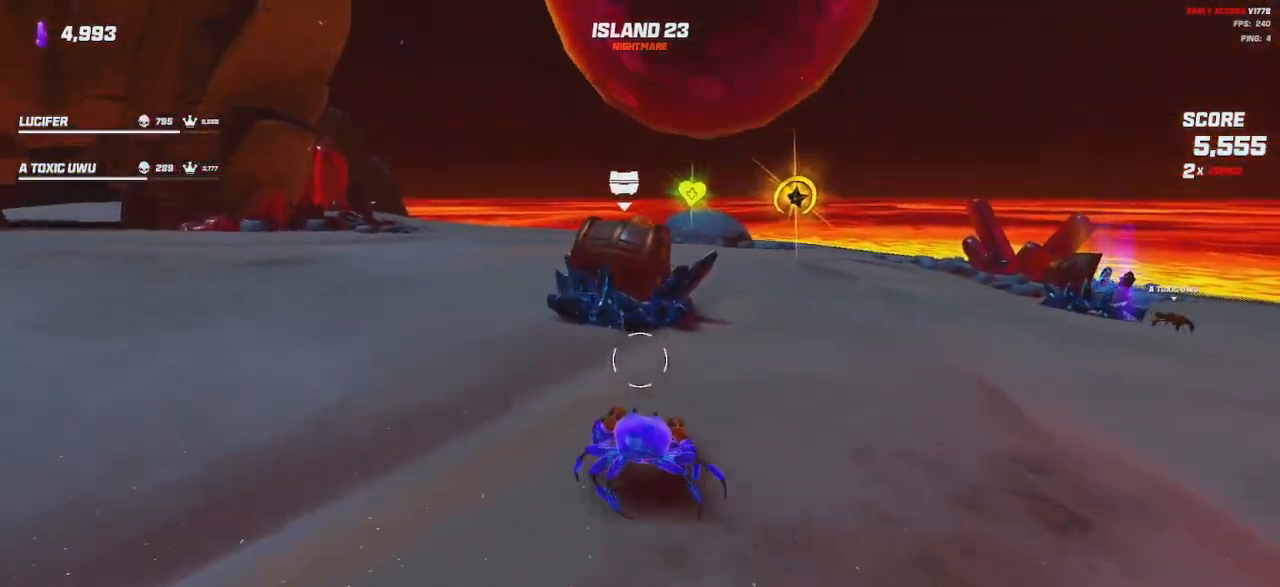
{"keys": [], "mouse": [], "events": [[200, "w", "up"]]}
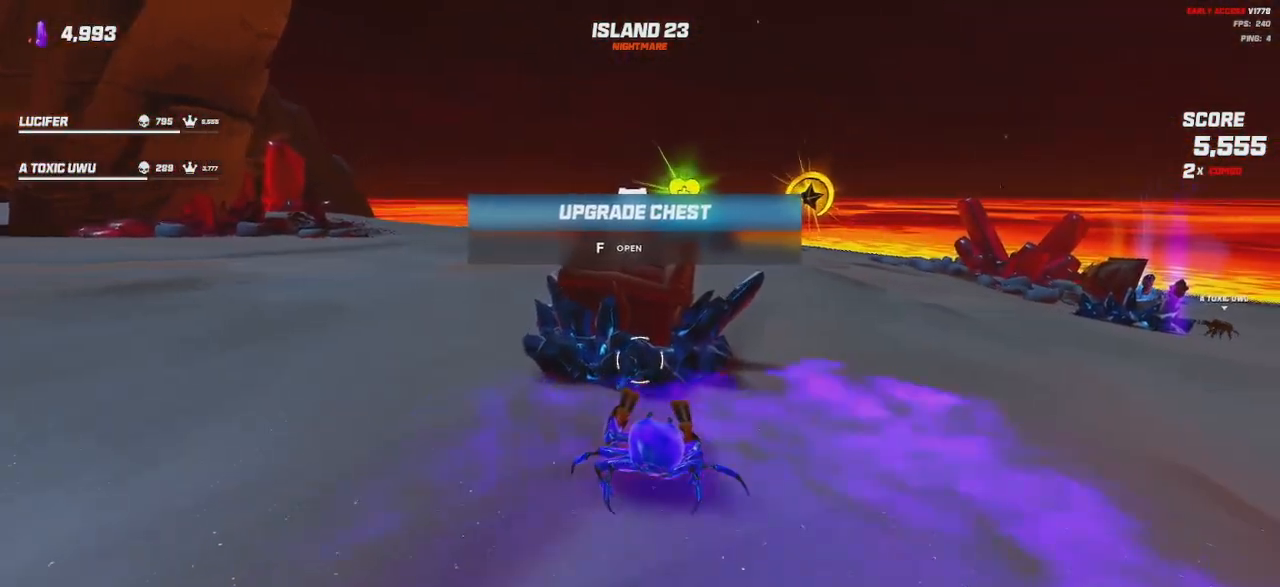
{"keys": [], "mouse": [], "events": []}
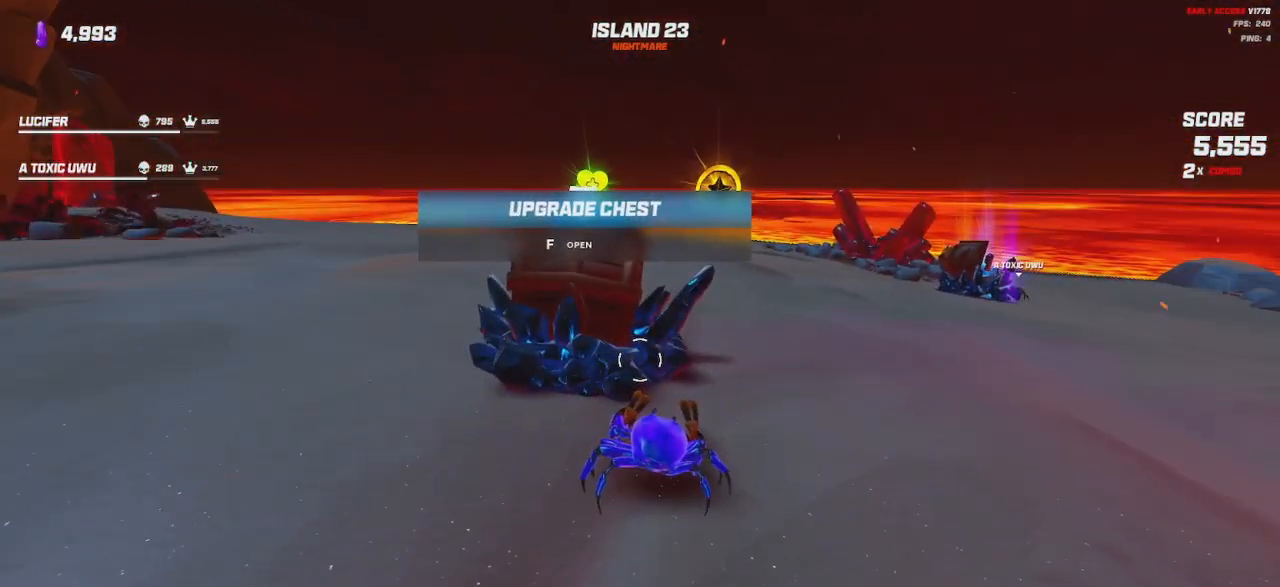
{"keys": ["shift", "w"], "mouse": [], "events": [[100, "d", "down"], [183, "w", "down"], [317, "shift", "down"], [333, "d", "up"]]}
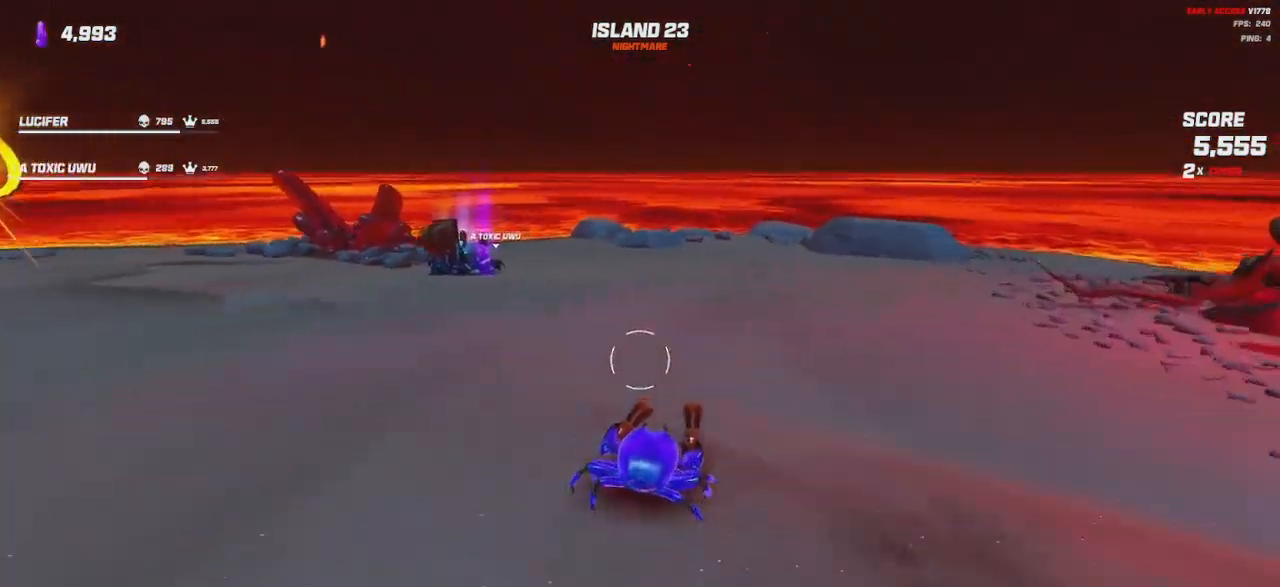
{"keys": ["d", "w"], "mouse": [], "events": [[100, "shift", "up"], [167, "d", "down"]]}
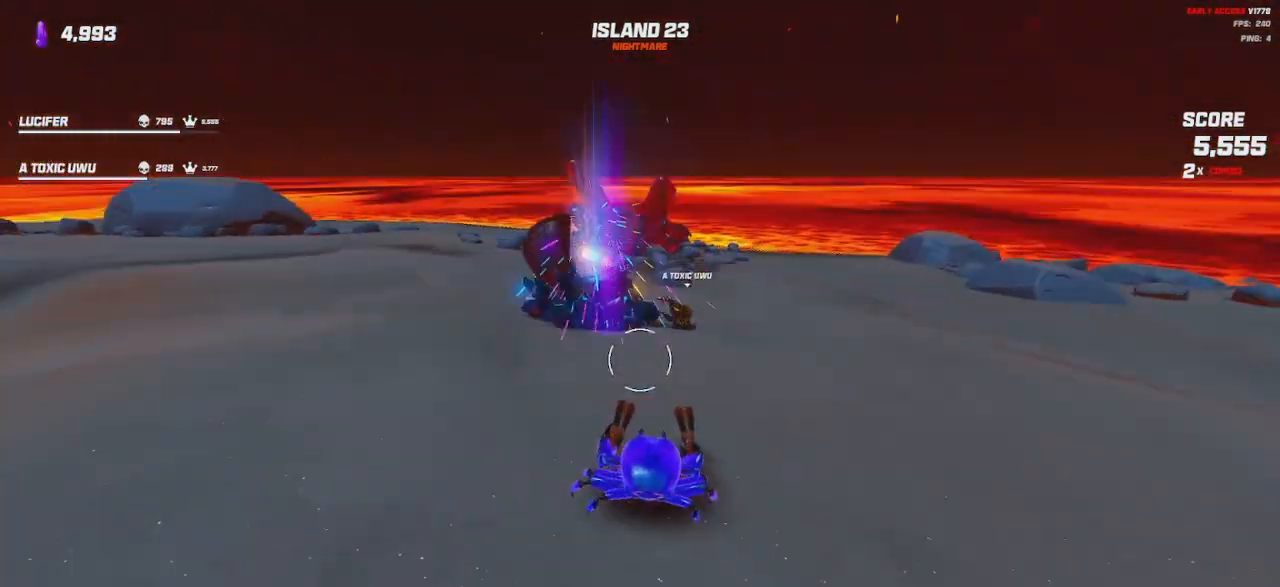
{"keys": [], "mouse": [], "events": [[200, "w", "up"], [483, "d", "up"]]}
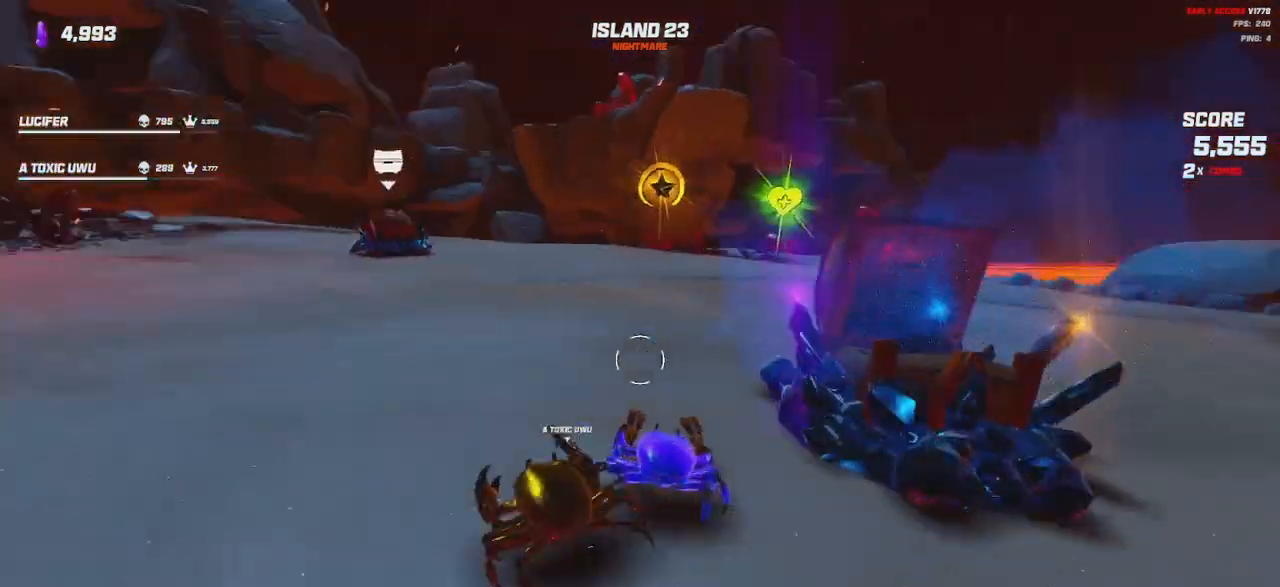
{"keys": [], "mouse": [], "events": []}
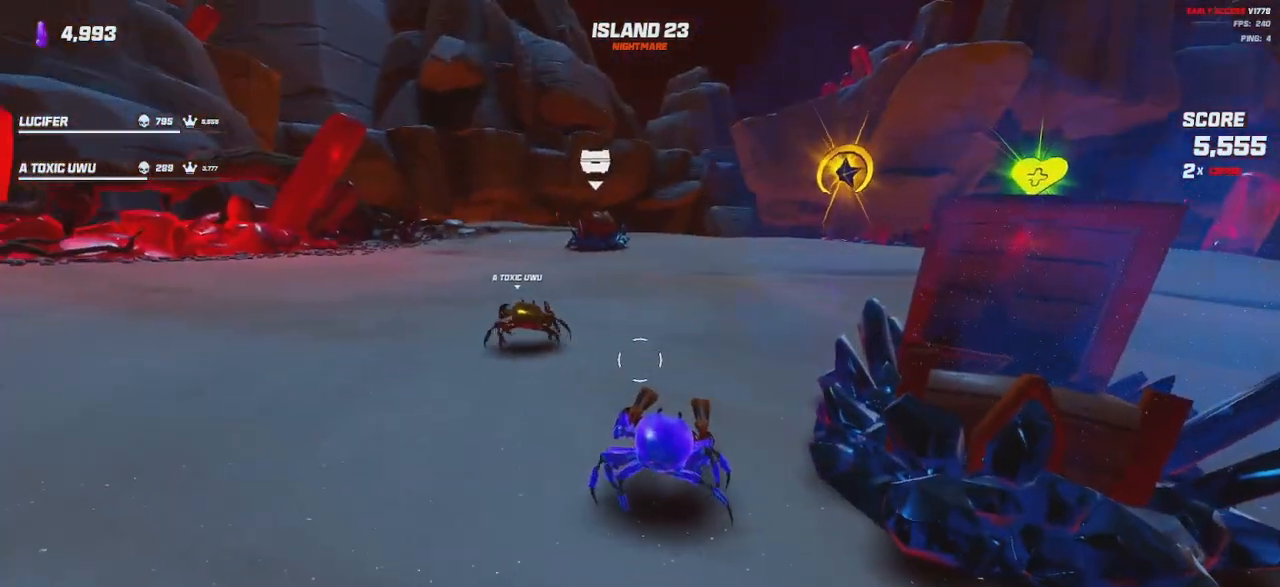
{"keys": ["a", "w"], "mouse": ["wheel"], "events": [[33, "a", "down"], [67, "w", "down"], [417, "mouse_wheel", "down"]]}
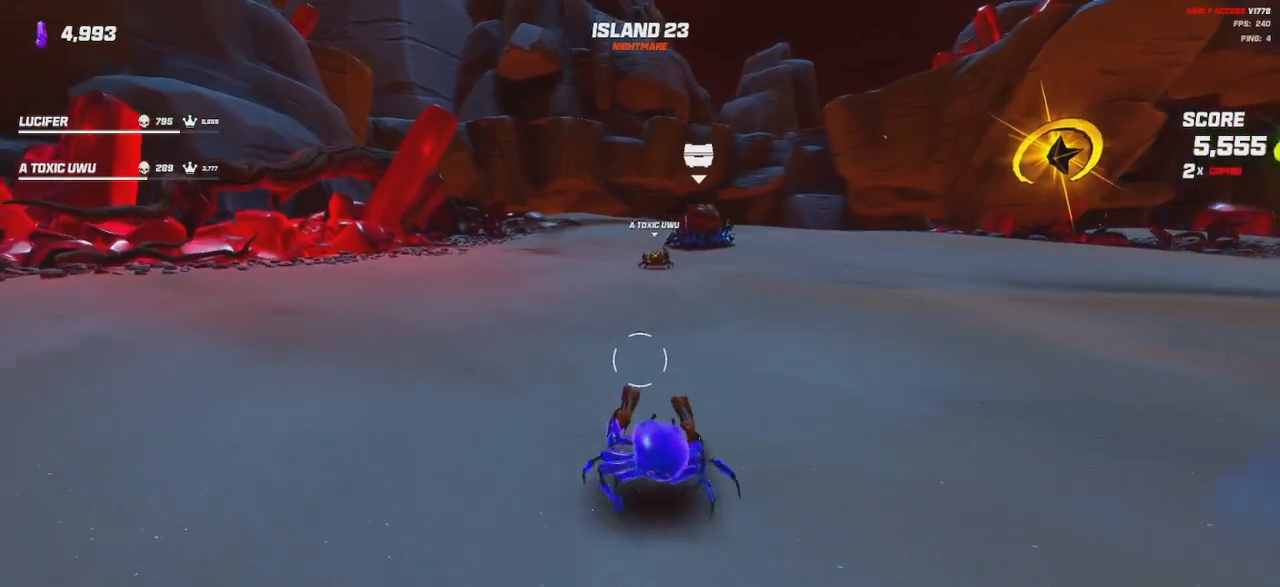
{"keys": ["a", "w"], "mouse": ["wheel"], "events": [[217, "mouse_wheel", "up"], [500, "mouse_wheel", "down"]]}
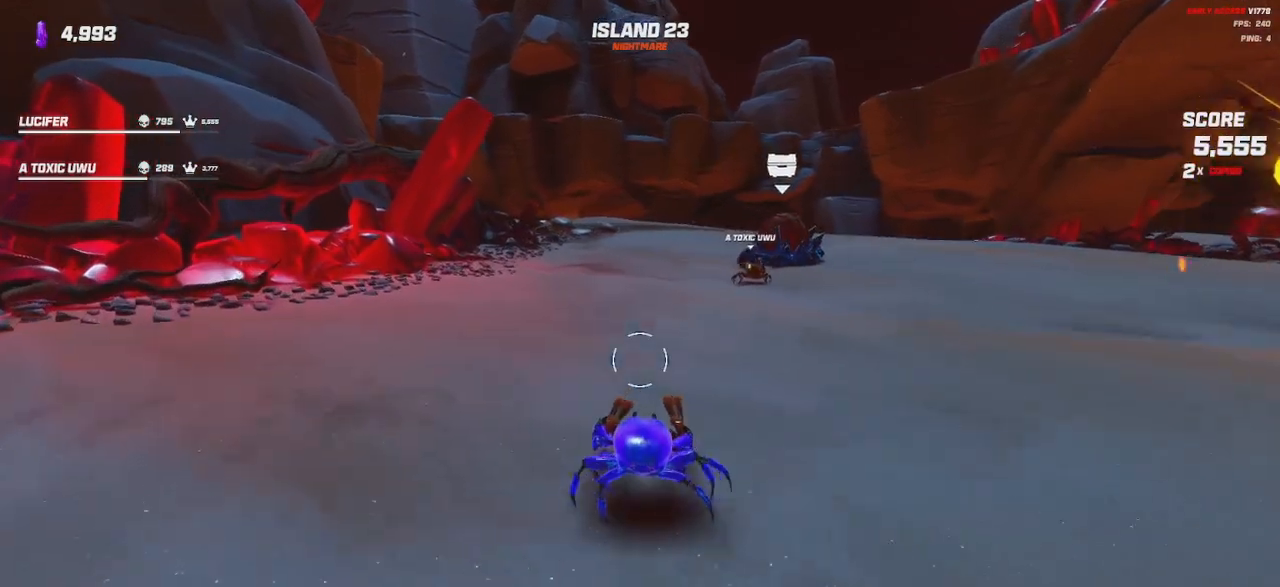
{"keys": ["a", "w"], "mouse": ["wheel"], "events": [[150, "mouse_wheel", "up"], [500, "mouse_wheel", "down"]]}
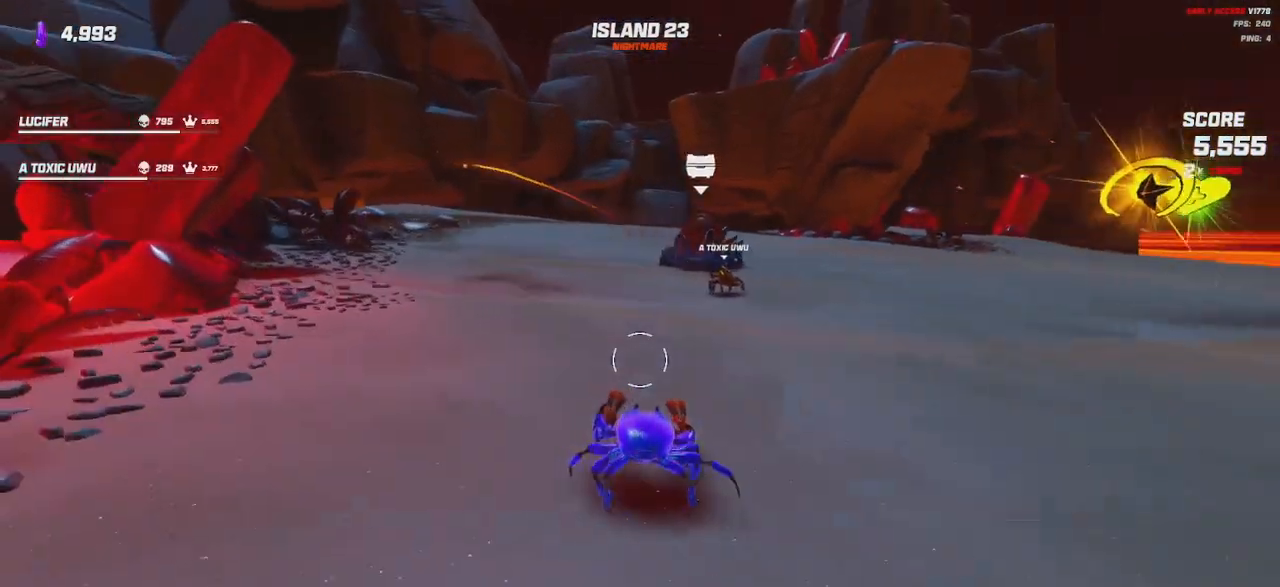
{"keys": ["a", "w"], "mouse": [], "events": [[133, "mouse_wheel", "up"]]}
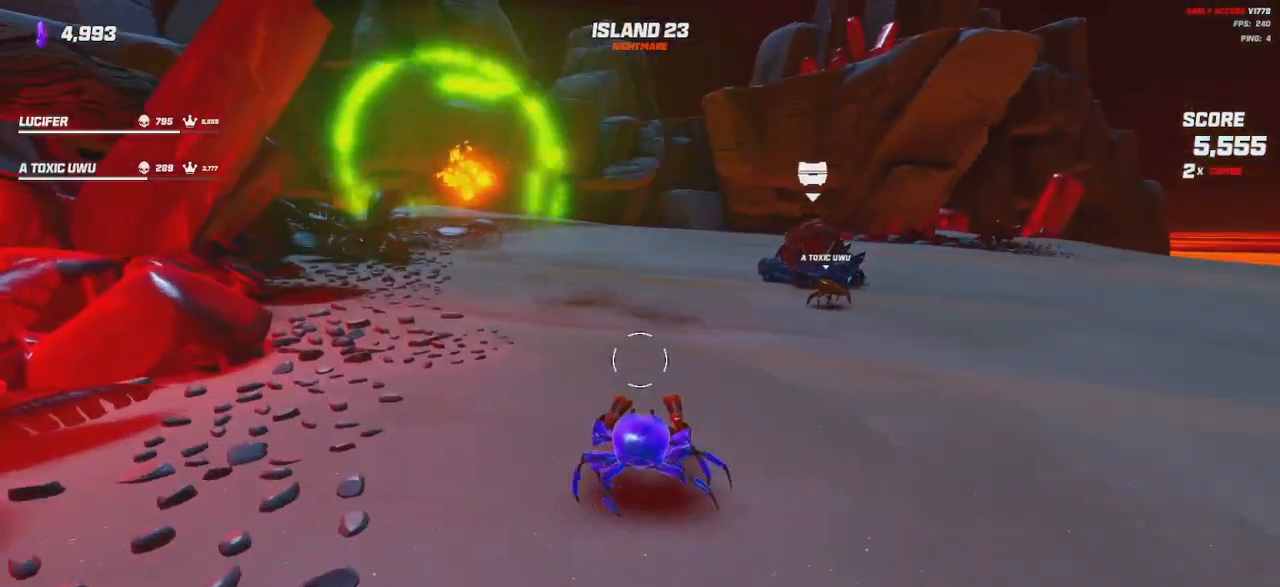
{"keys": ["w"], "mouse": [], "events": [[200, "a", "up"]]}
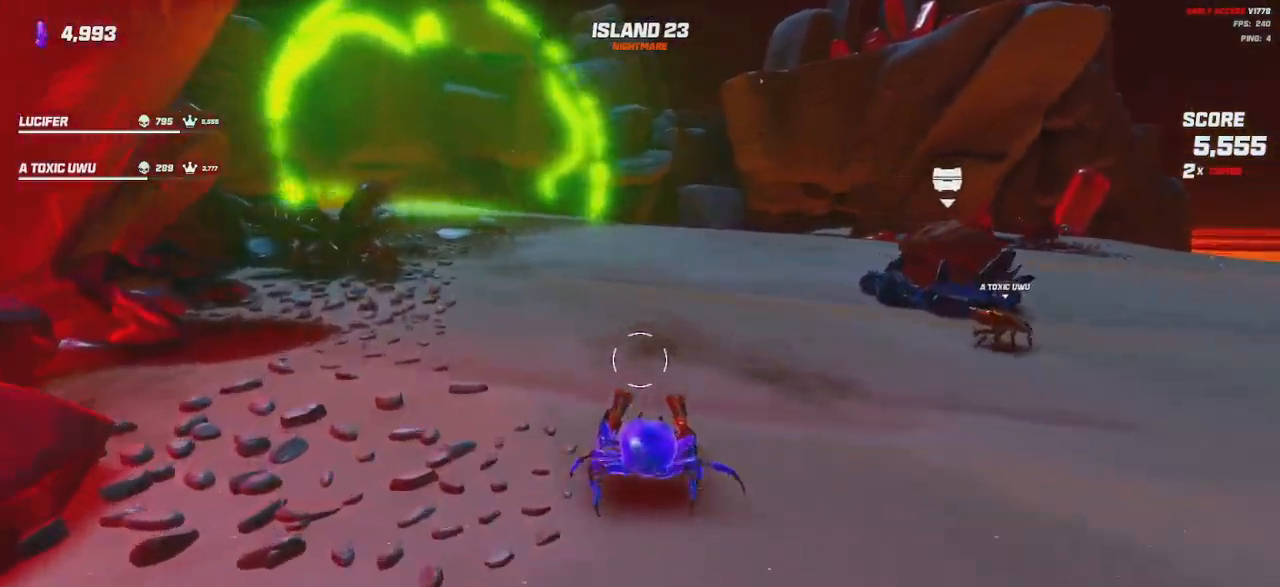
{"keys": ["a"], "mouse": [], "events": [[67, "space", "down"], [217, "space", "up"], [300, "a", "down"], [483, "w", "up"]]}
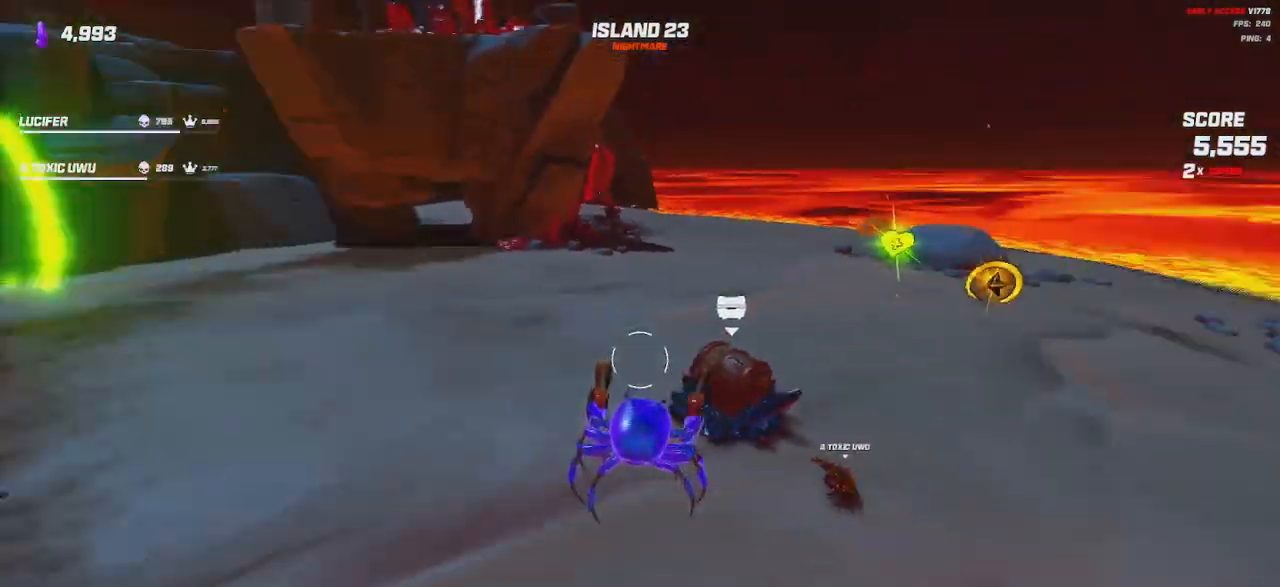
{"keys": [], "mouse": [], "events": [[183, "a", "up"]]}